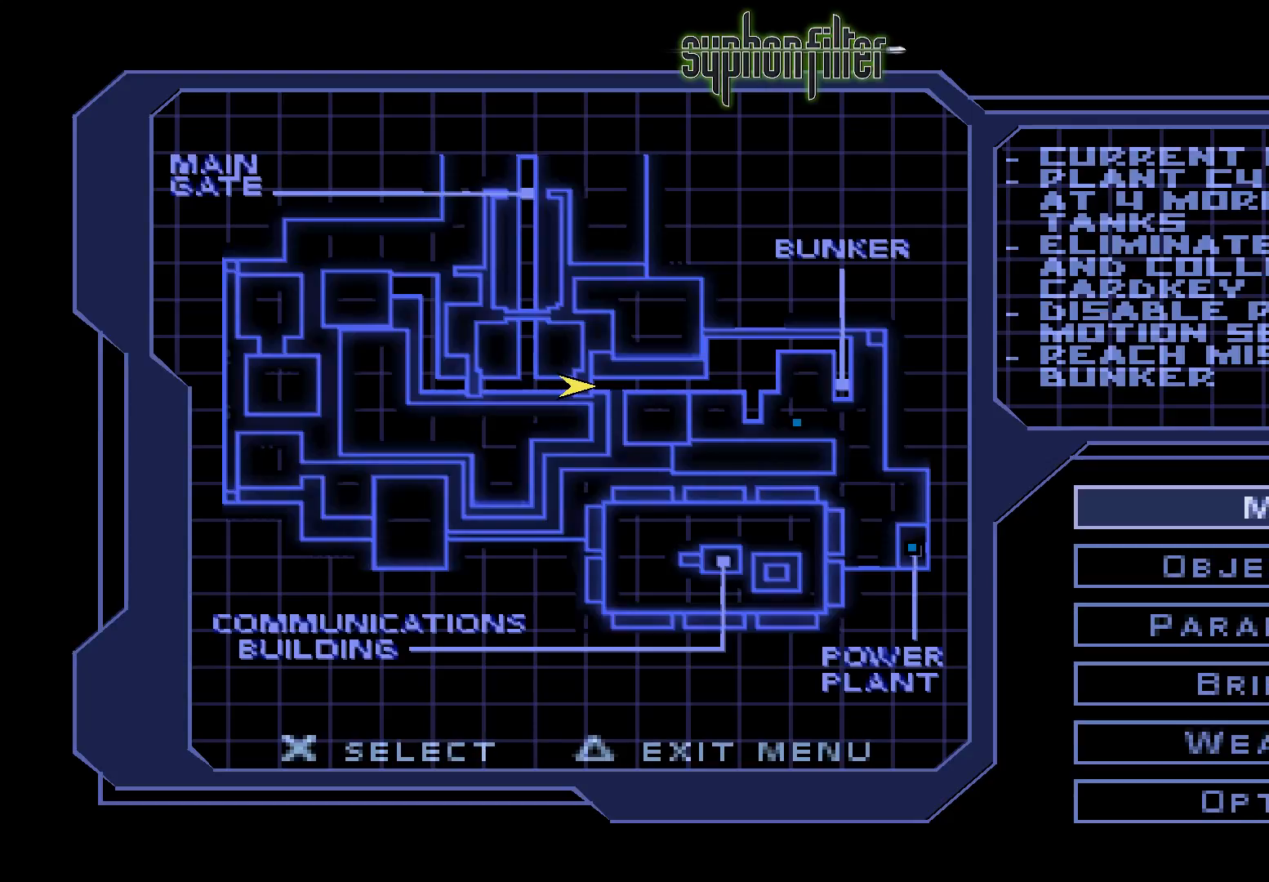
Gameplay with a controller (Xbox layout); each line is a JSON object with the inputs held at the frame after it. "button_events" lists button changes between this image and that frame as [ms after this image, input, new state], when the widget could be followed in between (sticks are given only as held states). Not read: L3 R3.
{"buttons": [], "left_stick": "center", "right_stick": "center", "button_events": [[417, "START", "down"], [467, "START", "up"]]}
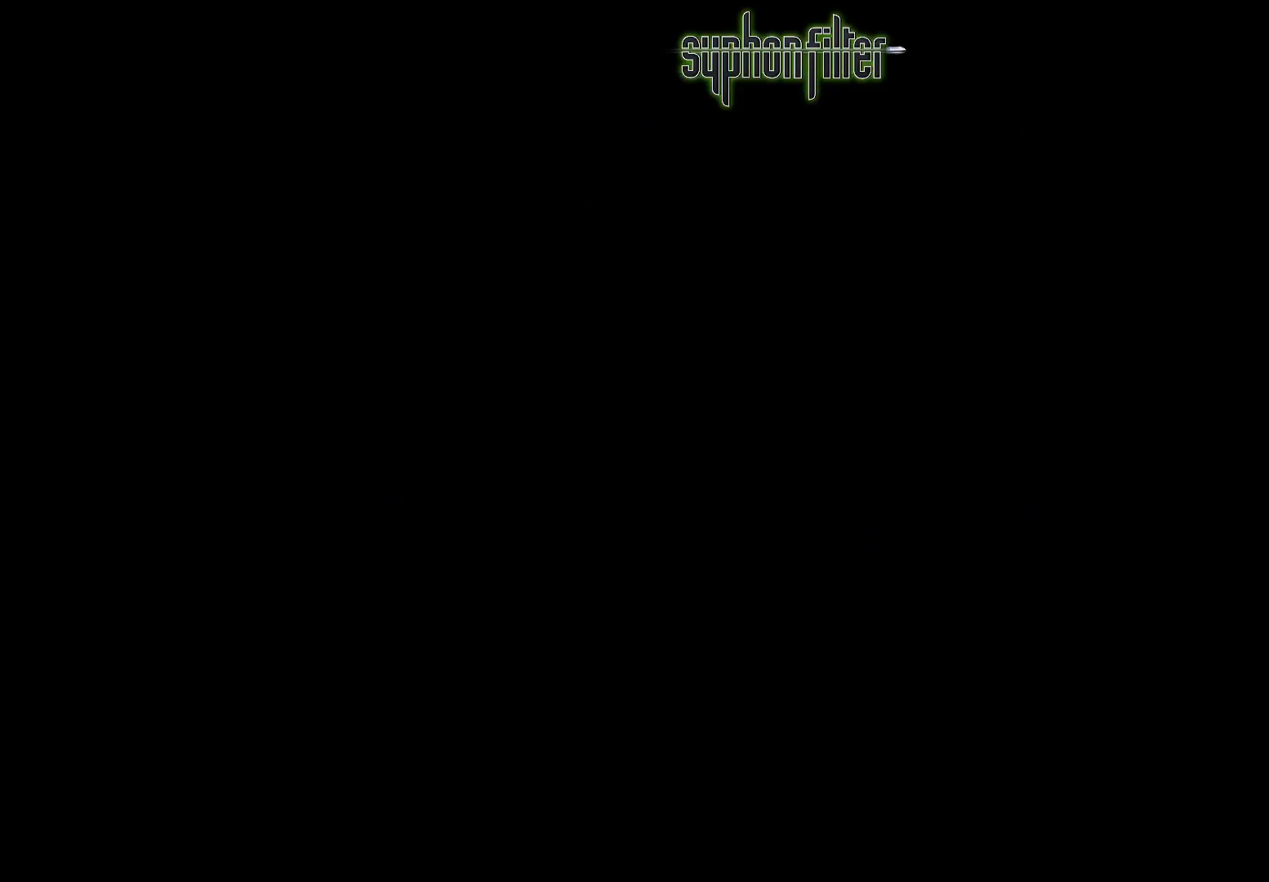
{"buttons": [], "left_stick": "center", "right_stick": "center", "button_events": []}
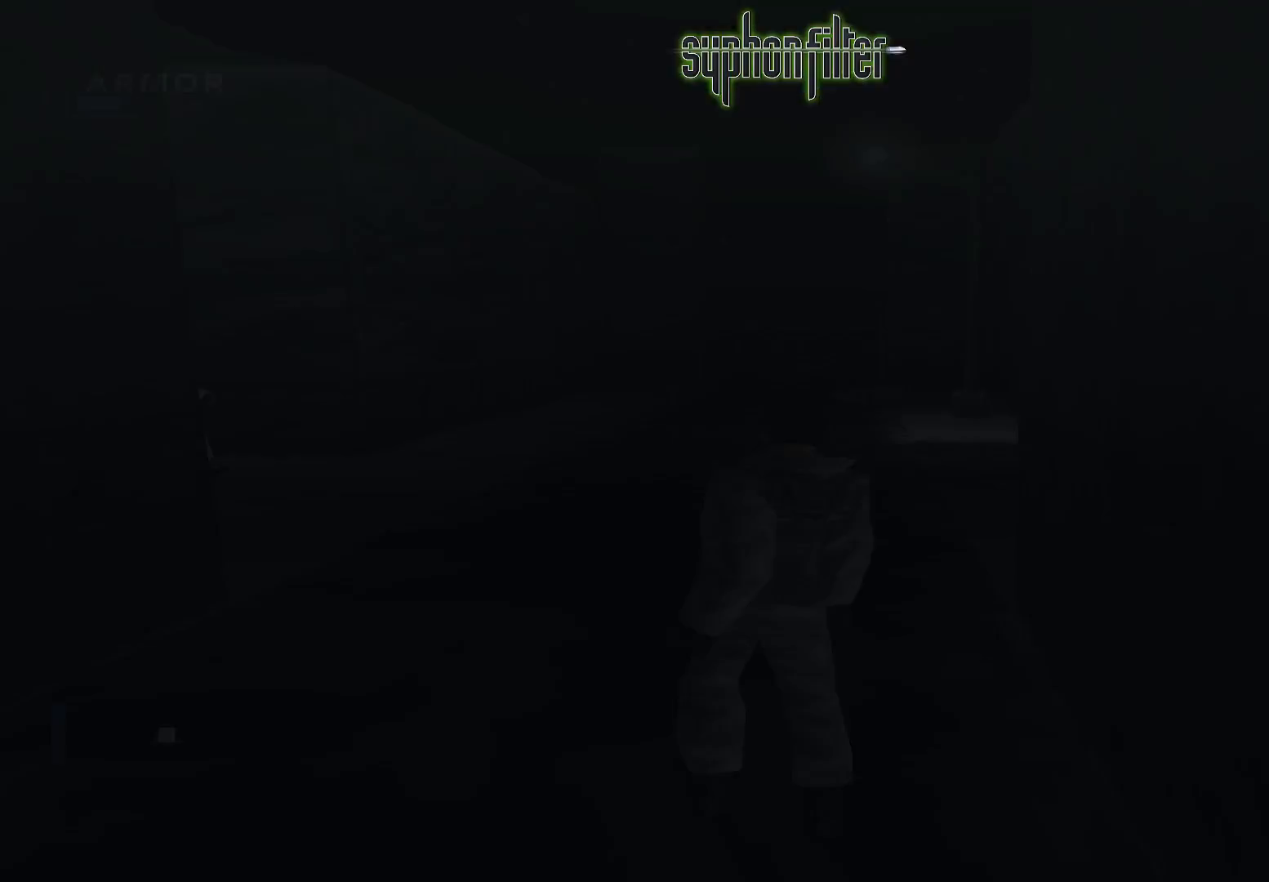
{"buttons": [], "left_stick": "center", "right_stick": "center", "button_events": []}
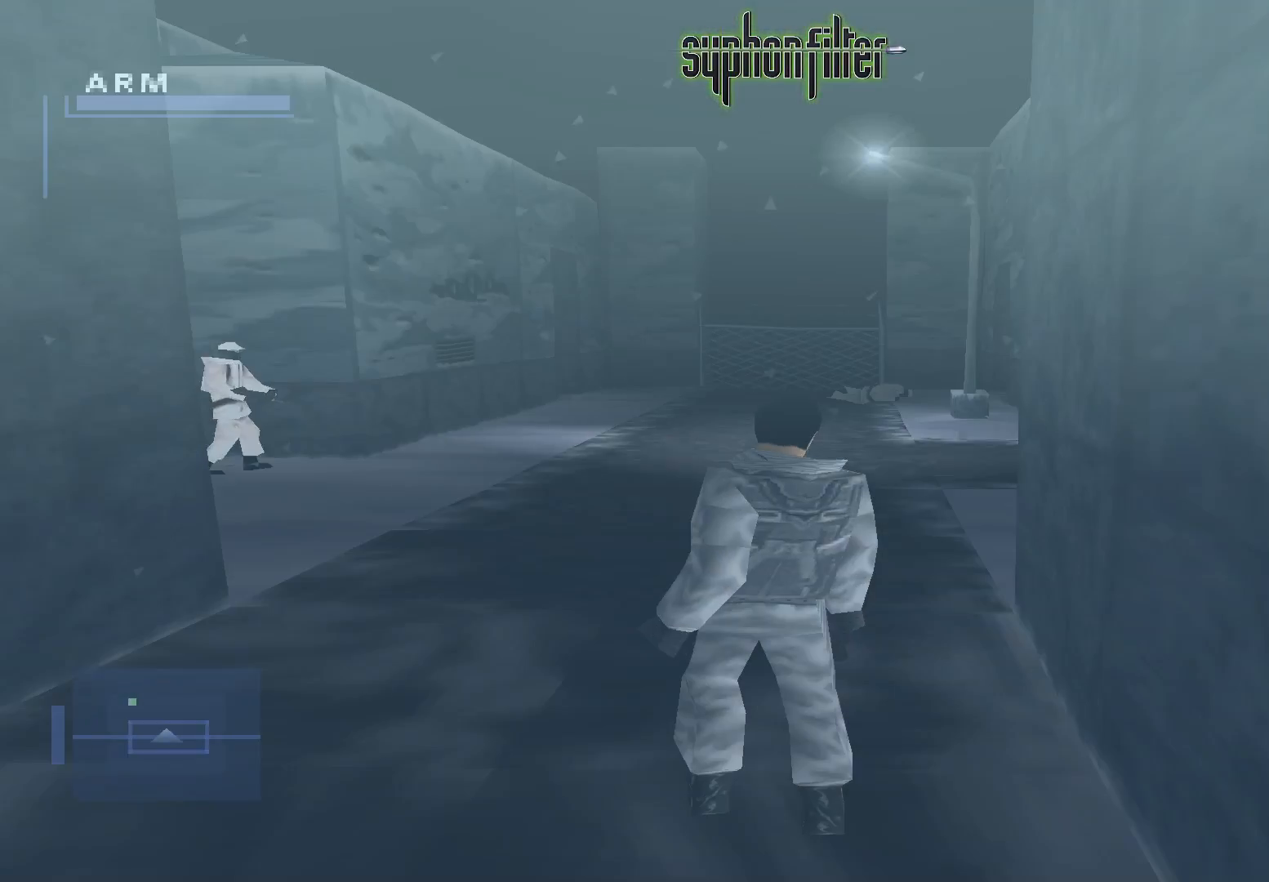
{"buttons": [], "left_stick": "center", "right_stick": "center", "button_events": []}
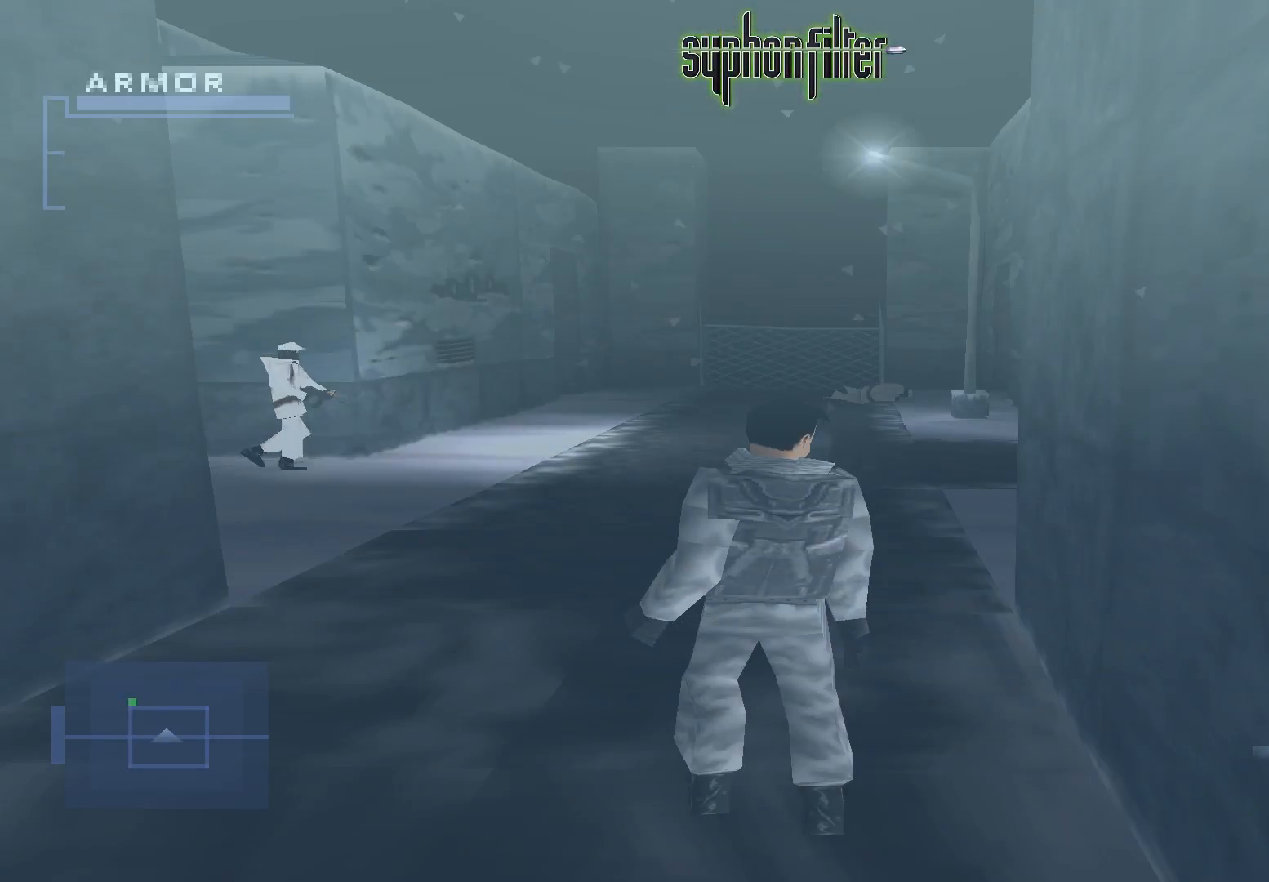
{"buttons": [], "left_stick": "center", "right_stick": "center", "button_events": []}
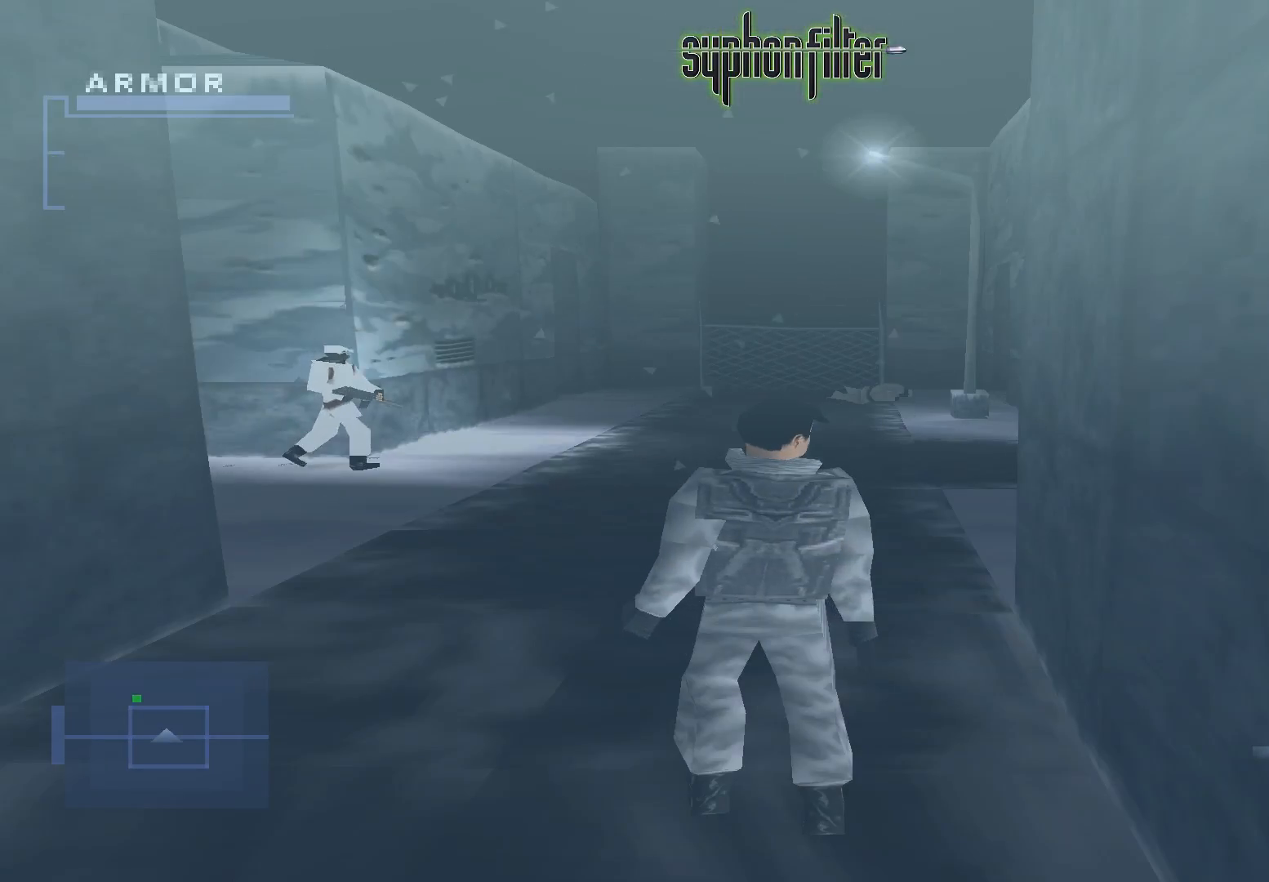
{"buttons": ["L1"], "left_stick": "center", "right_stick": "center", "button_events": [[467, "L1", "down"]]}
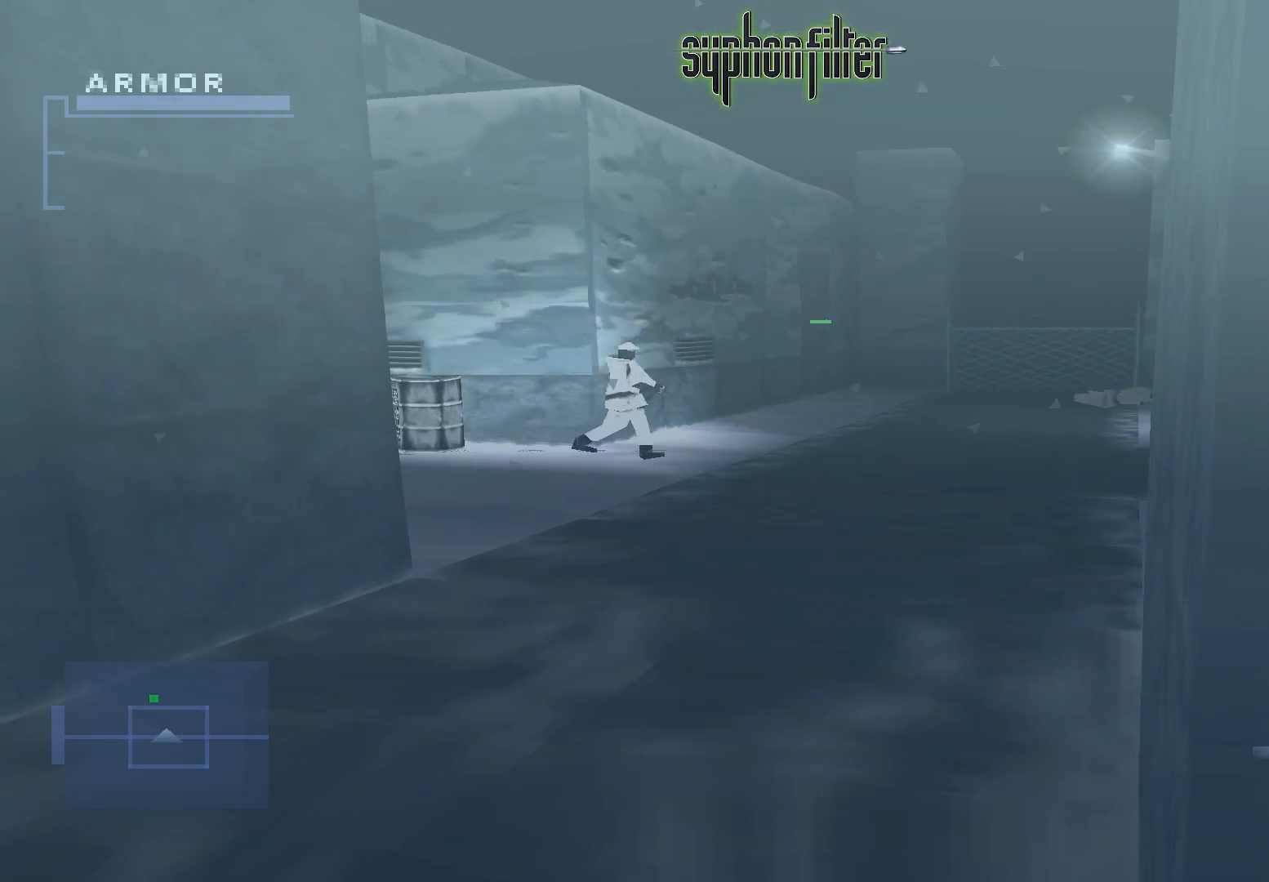
{"buttons": ["L1"], "left_stick": "center", "right_stick": "center", "button_events": []}
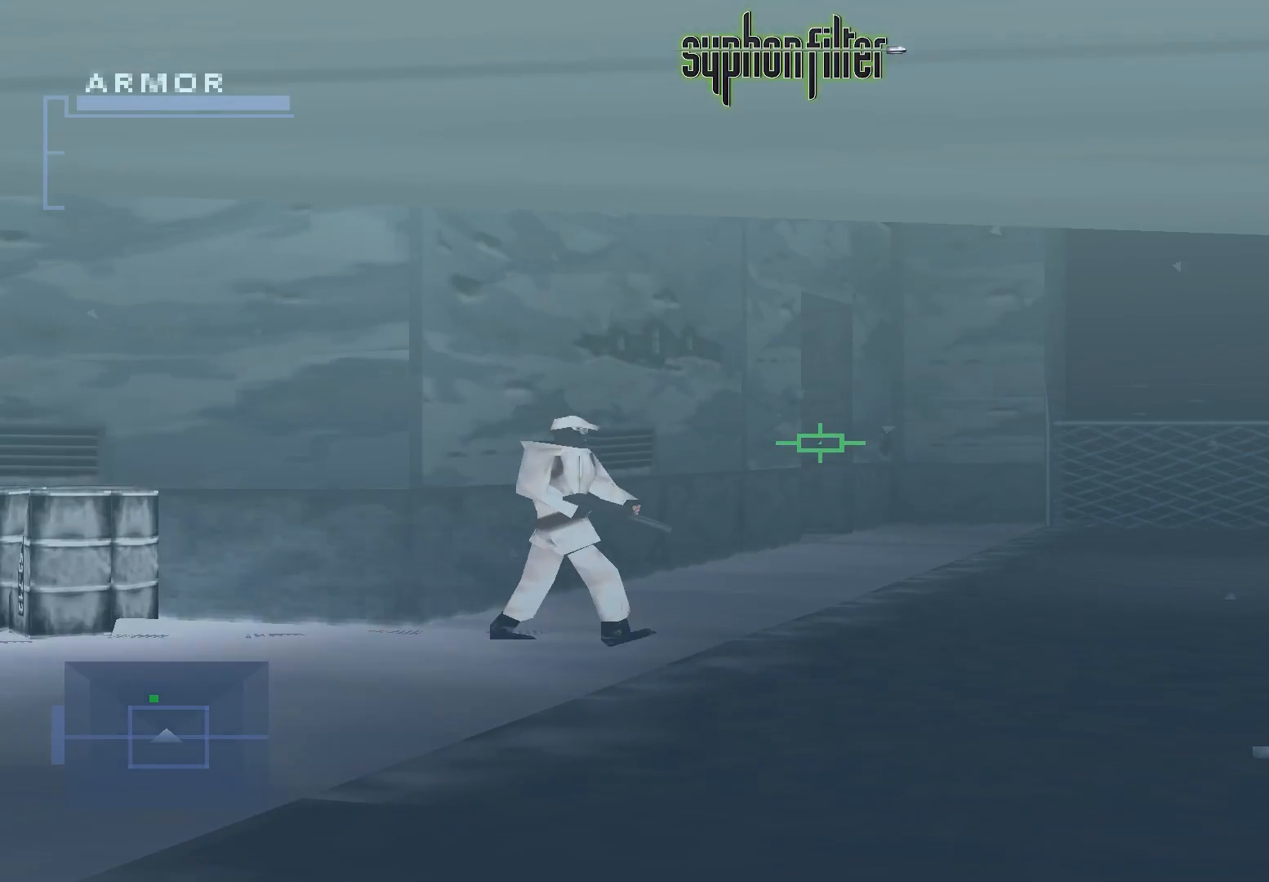
{"buttons": ["L1"], "left_stick": "center", "right_stick": "center", "button_events": []}
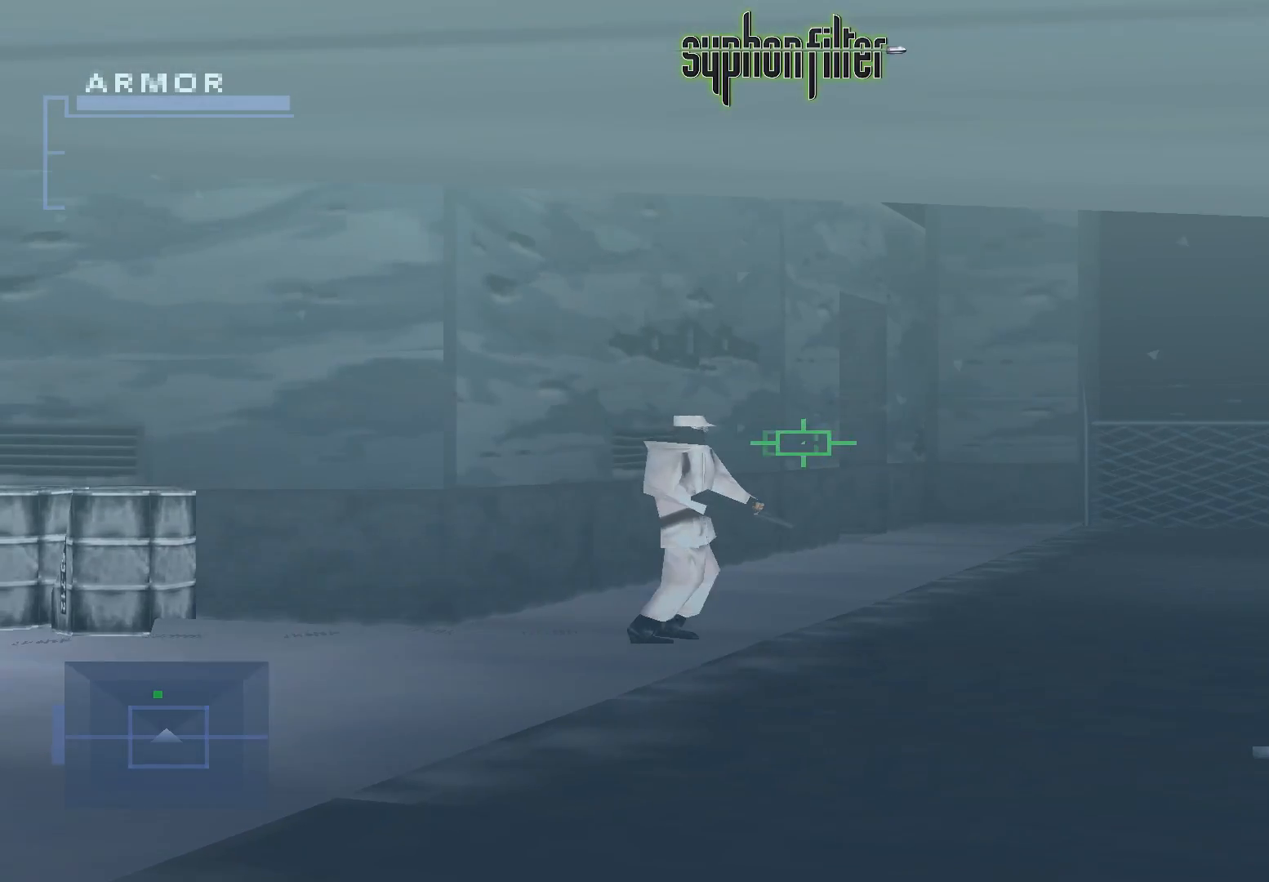
{"buttons": ["L1"], "left_stick": "center", "right_stick": "center", "button_events": []}
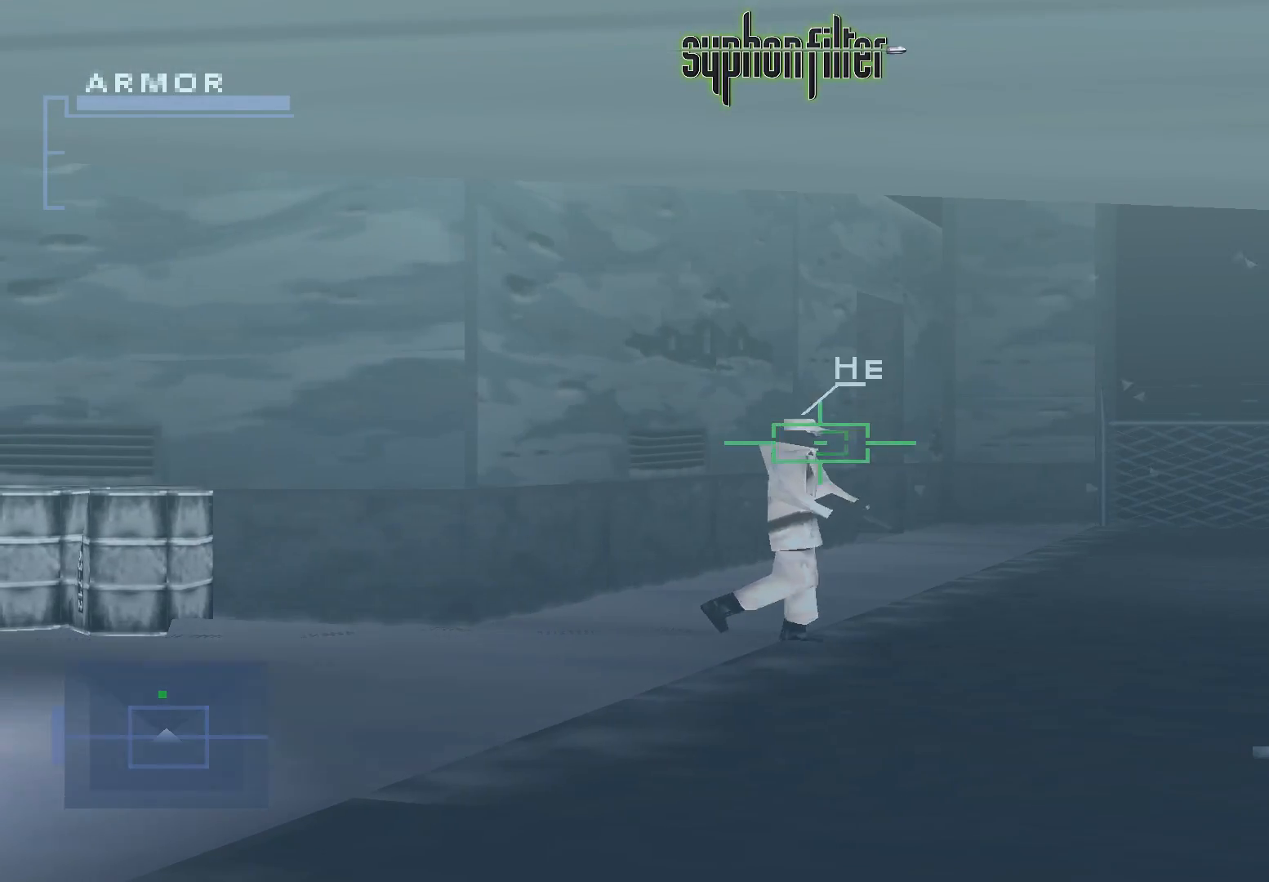
{"buttons": ["L1"], "left_stick": "center", "right_stick": "center", "button_events": [[33, "X", "down"], [167, "X", "up"]]}
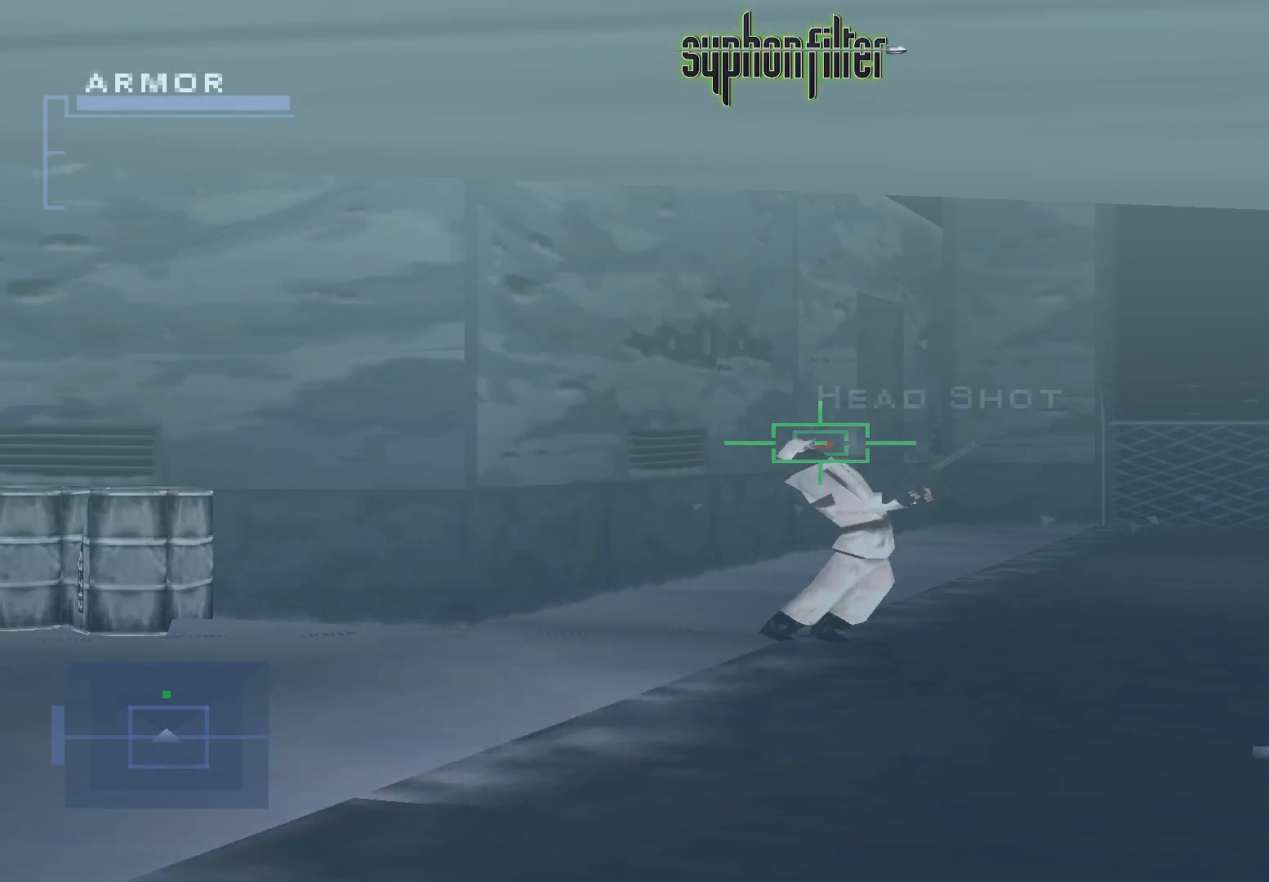
{"buttons": ["L1"], "left_stick": "center", "right_stick": "center", "button_events": []}
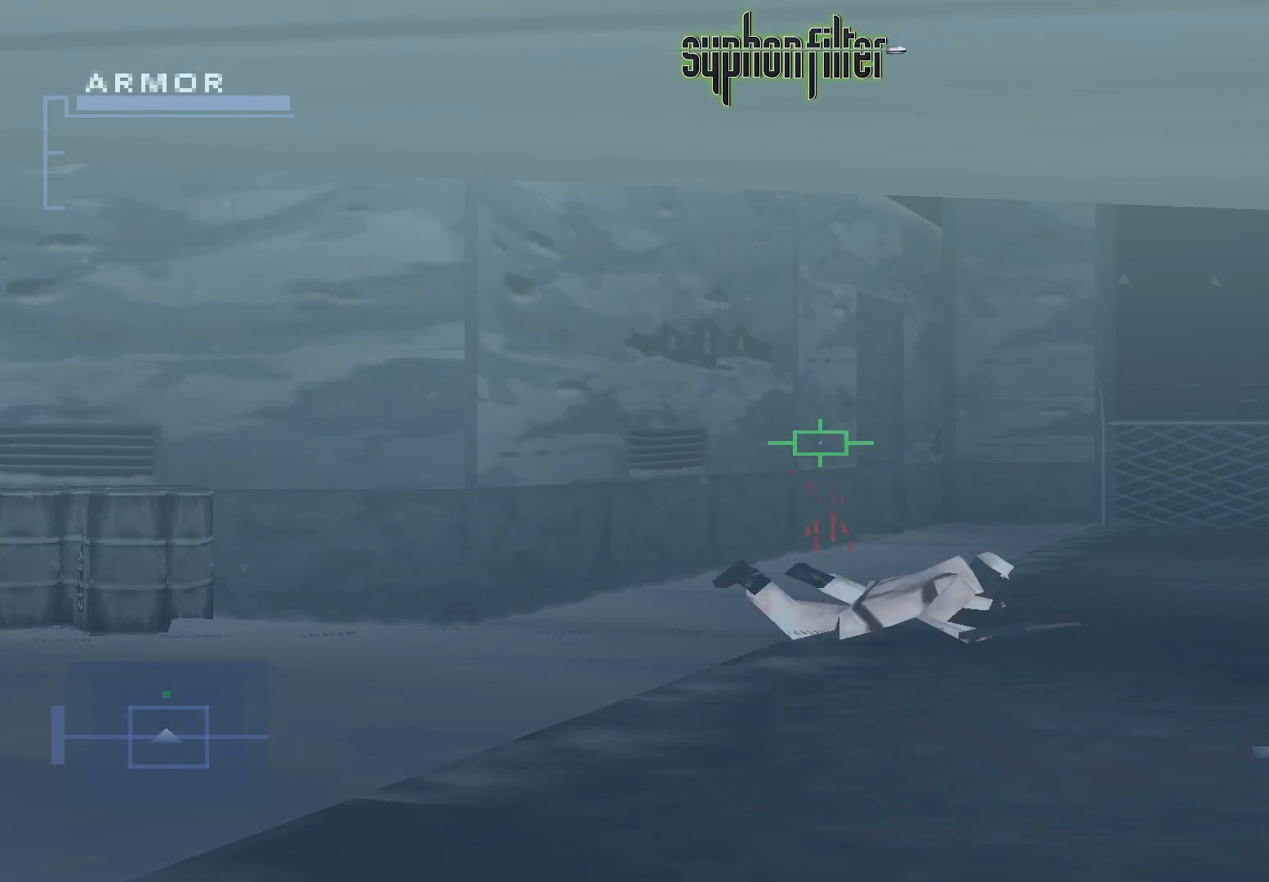
{"buttons": [], "left_stick": "center", "right_stick": "center", "button_events": [[283, "L1", "up"], [350, "Y", "down"], [417, "Y", "up"]]}